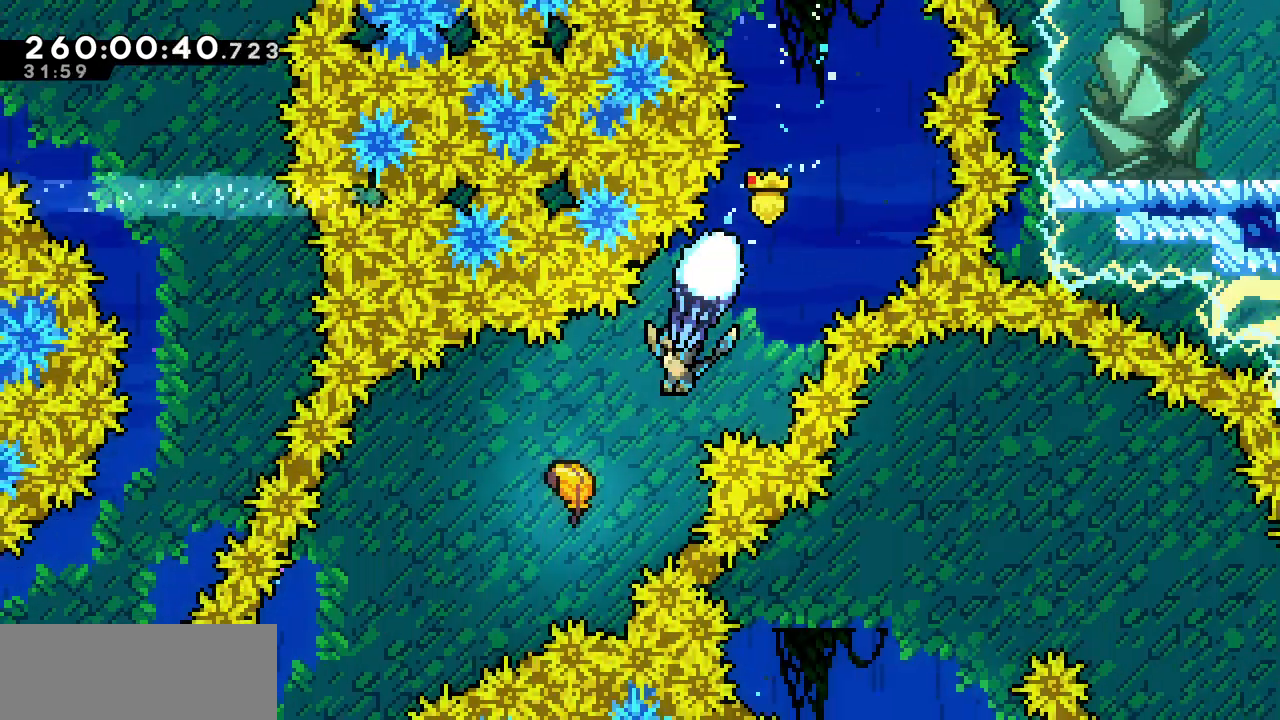
Gameplay with keyboard; each line is a JSON object with the keys held at the frame after it. "events" lists presses ("down") and releases ("up") of "c", "d", "down", "left", "right", "shift", "up", "x" and "z" between this image and that frame as [ms after this image, input, new state], when the widget could be followed in between. No other keys are recorded. Mouse input is not recorded.
{"keys": ["down", "left", "x"], "events": []}
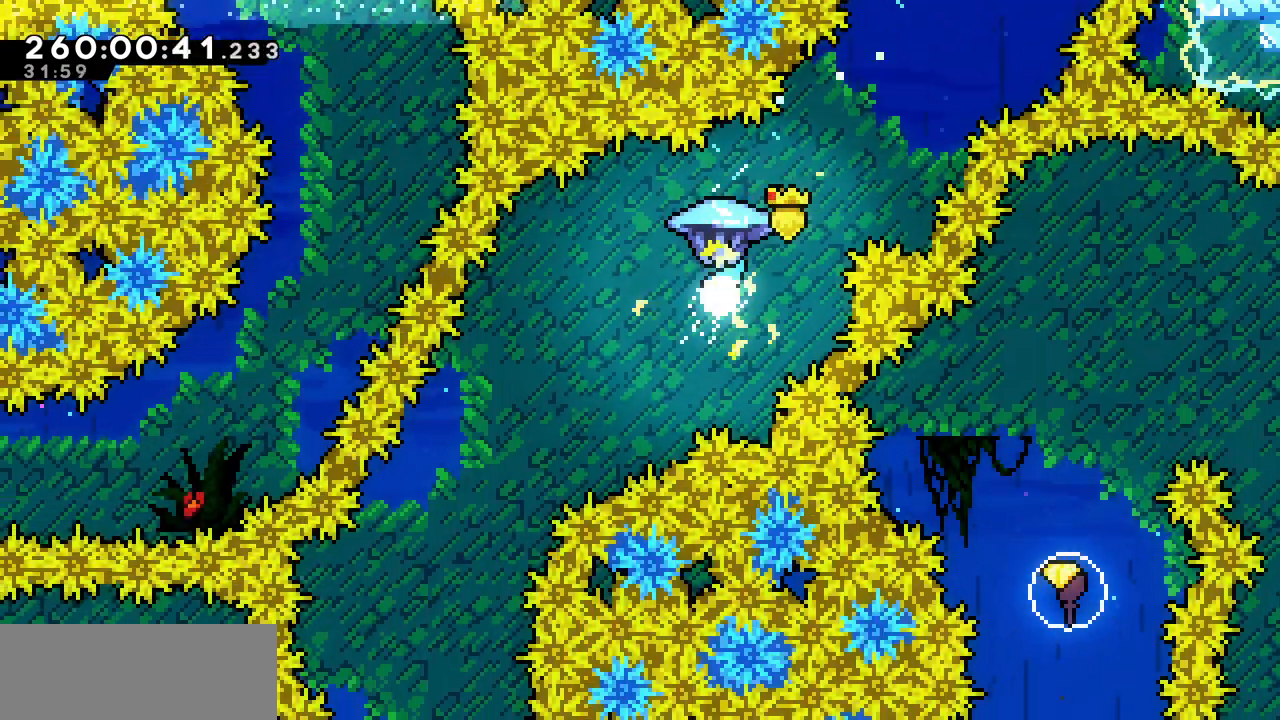
{"keys": ["down", "x"], "events": [[233, "down", "up"], [317, "down", "down"], [467, "left", "up"]]}
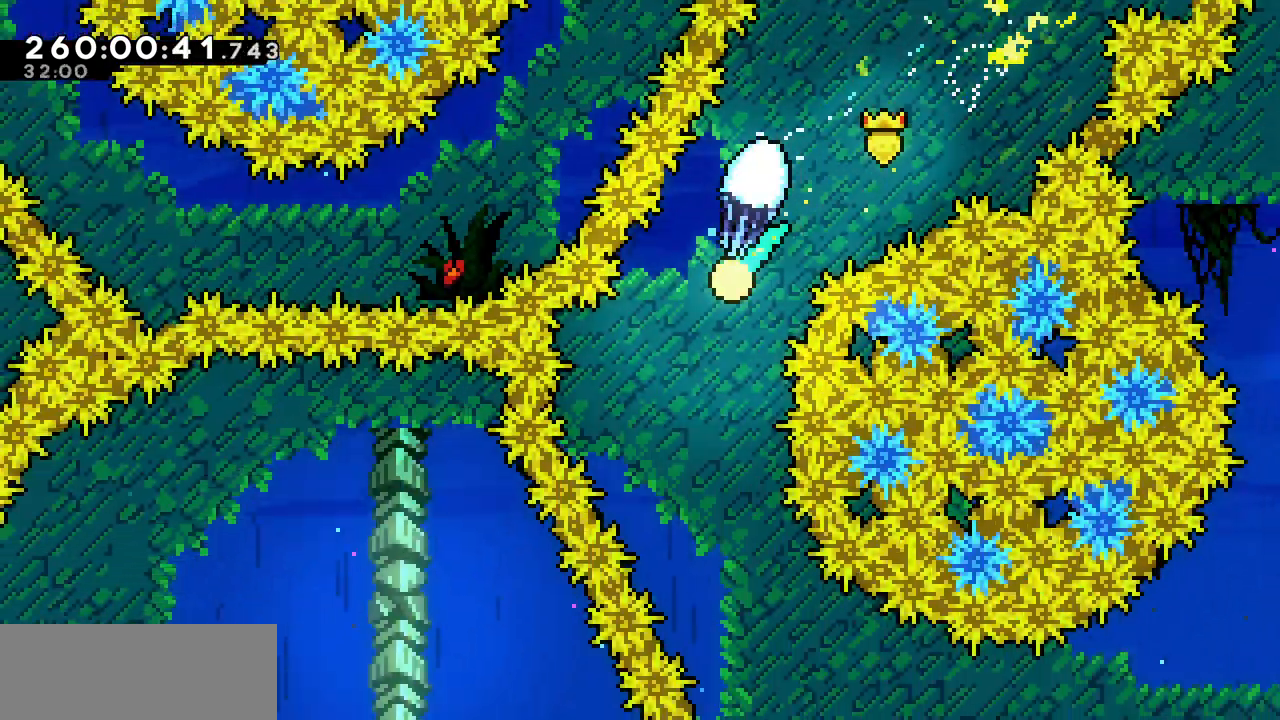
{"keys": ["down", "right", "x"], "events": [[367, "right", "down"]]}
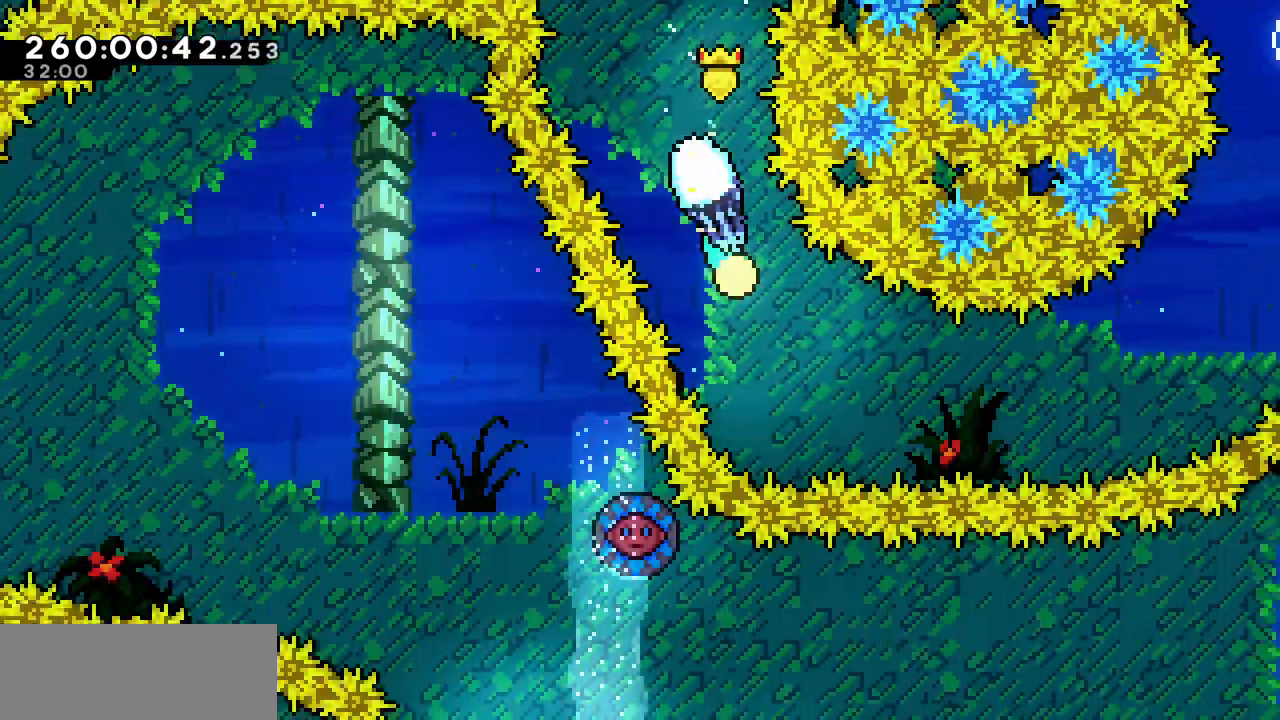
{"keys": ["right", "x"], "events": [[133, "down", "up"]]}
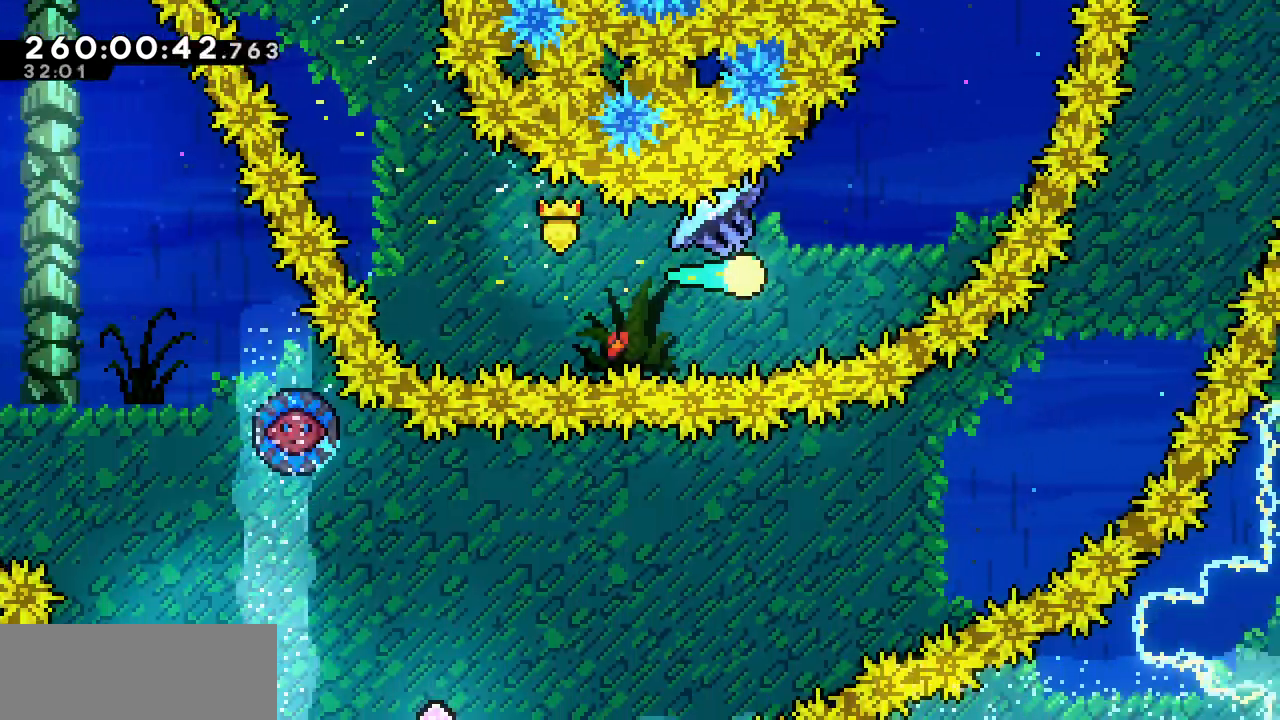
{"keys": ["c", "up", "x"], "events": [[17, "up", "down"], [317, "right", "up"], [467, "c", "down"]]}
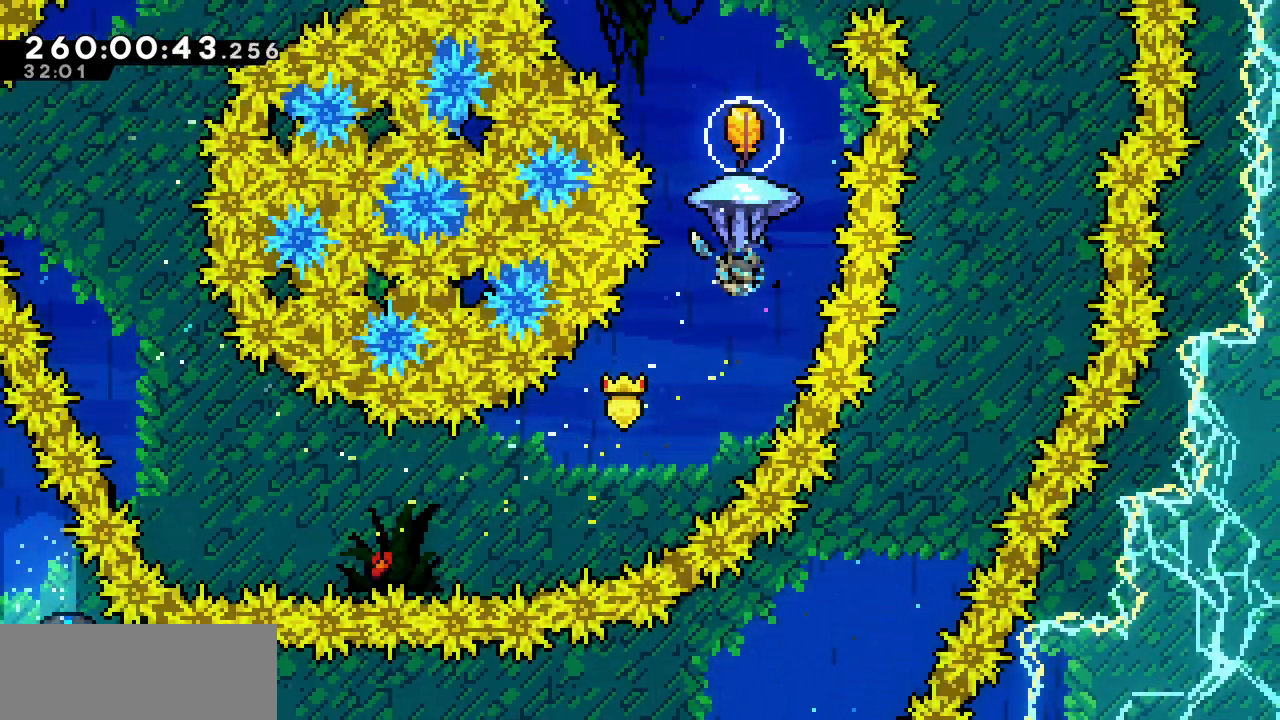
{"keys": ["up", "x"], "events": [[117, "c", "up"]]}
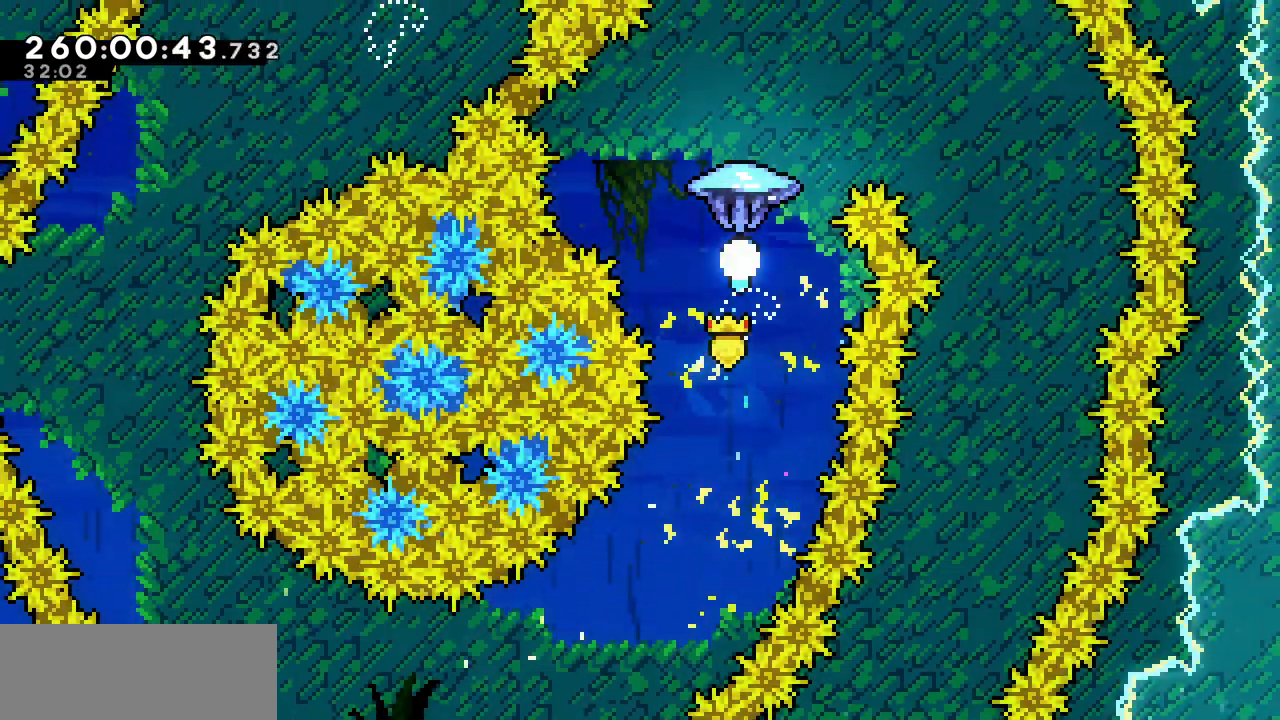
{"keys": ["down", "right", "x"], "events": [[100, "right", "down"], [217, "up", "up"], [367, "down", "down"]]}
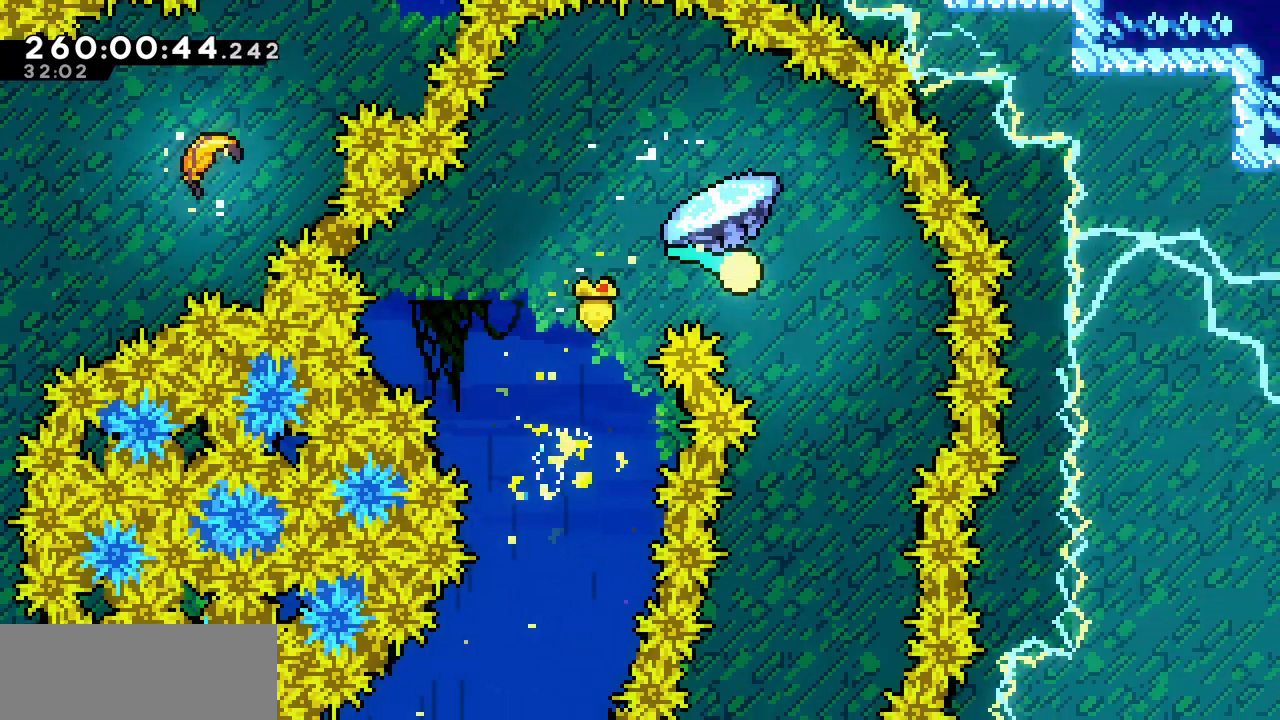
{"keys": ["down", "x"], "events": [[50, "right", "up"]]}
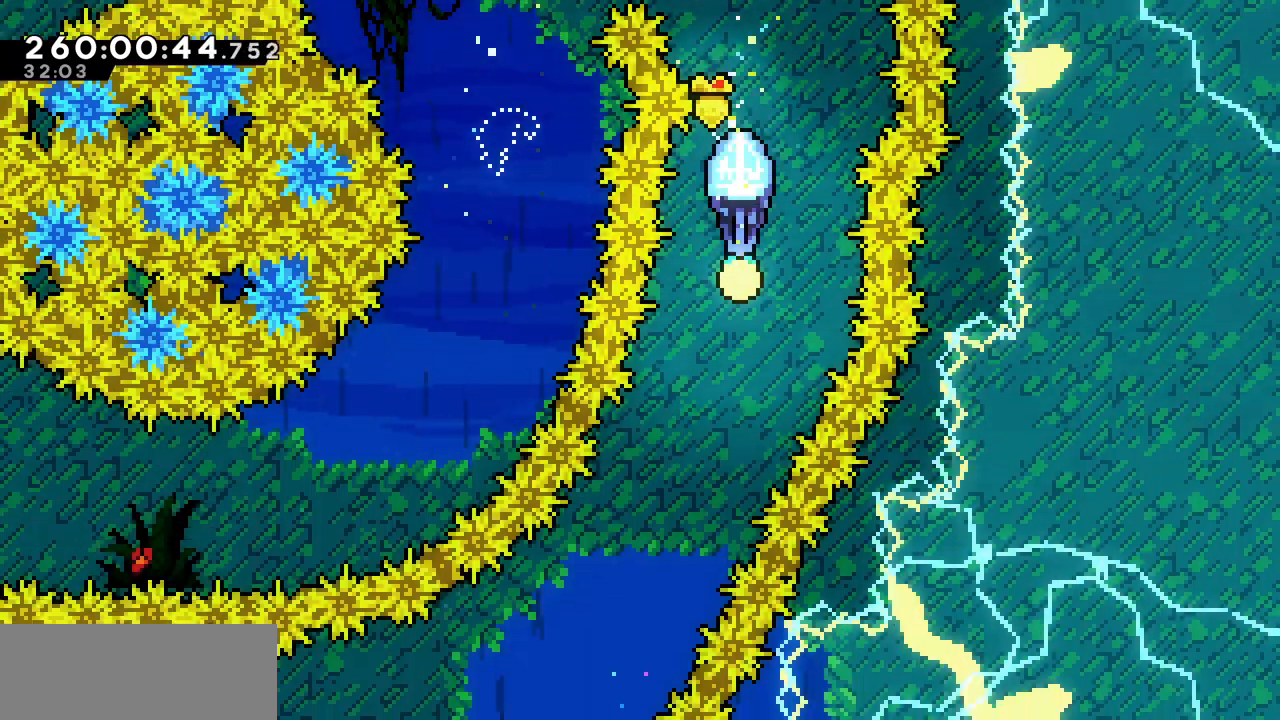
{"keys": ["down", "left", "x"], "events": [[167, "left", "down"]]}
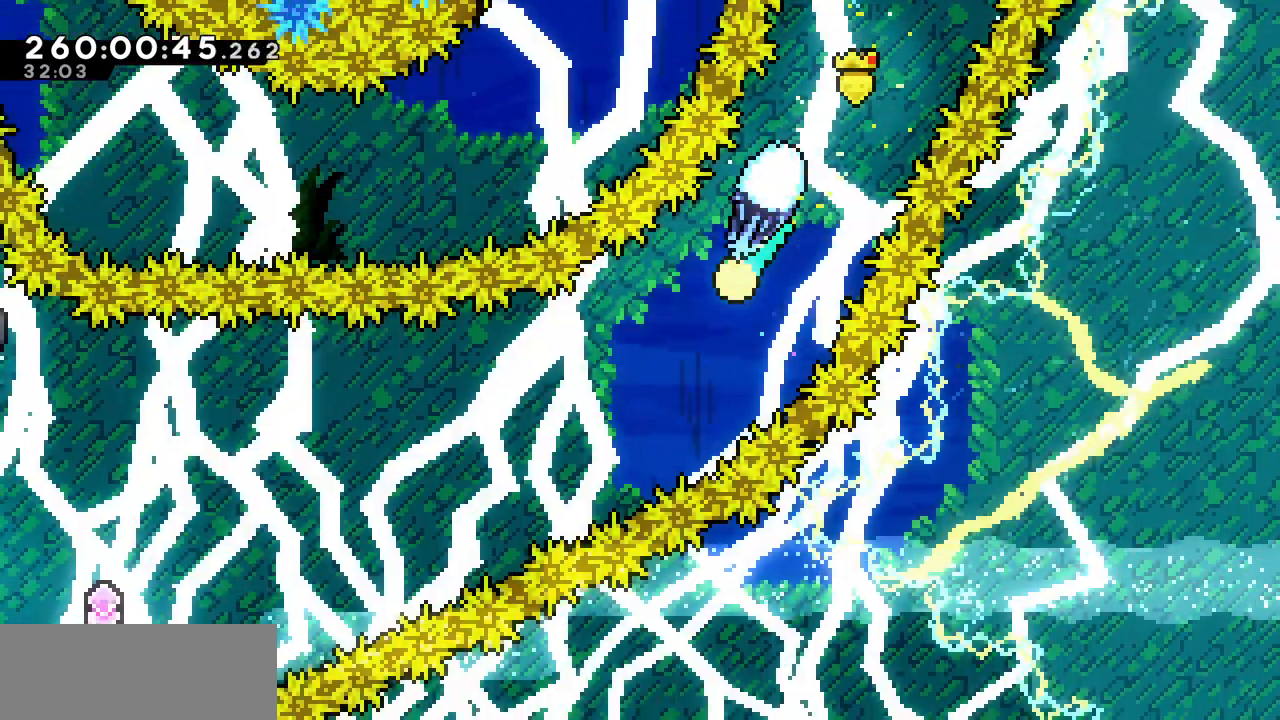
{"keys": ["left", "x"], "events": [[200, "down", "up"]]}
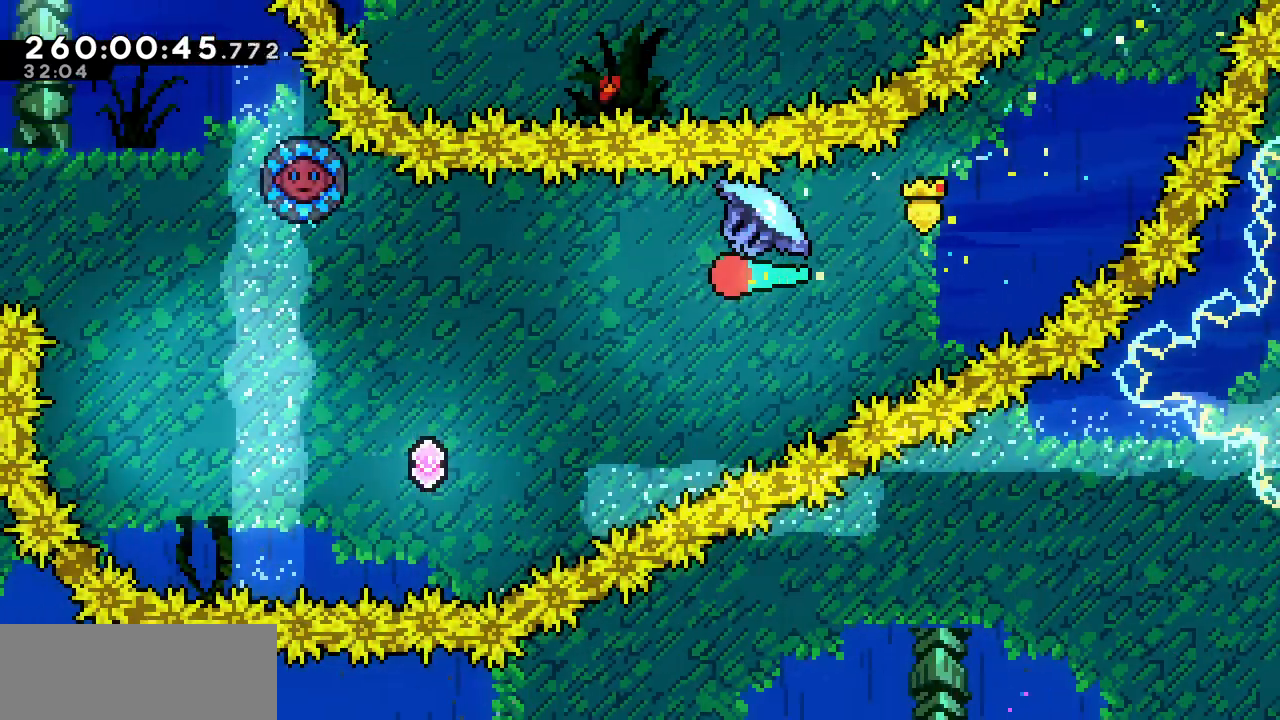
{"keys": ["x"], "events": [[433, "left", "up"]]}
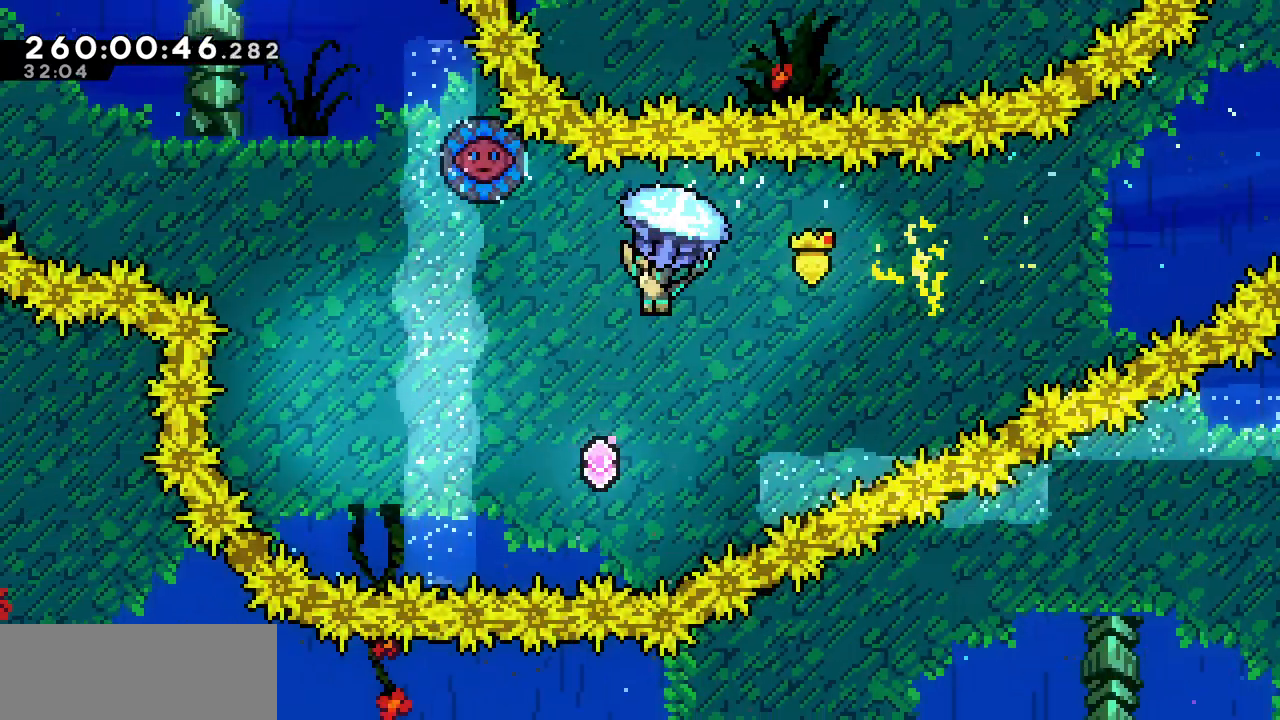
{"keys": [], "events": [[250, "down", "down"], [367, "x", "up"], [483, "down", "up"]]}
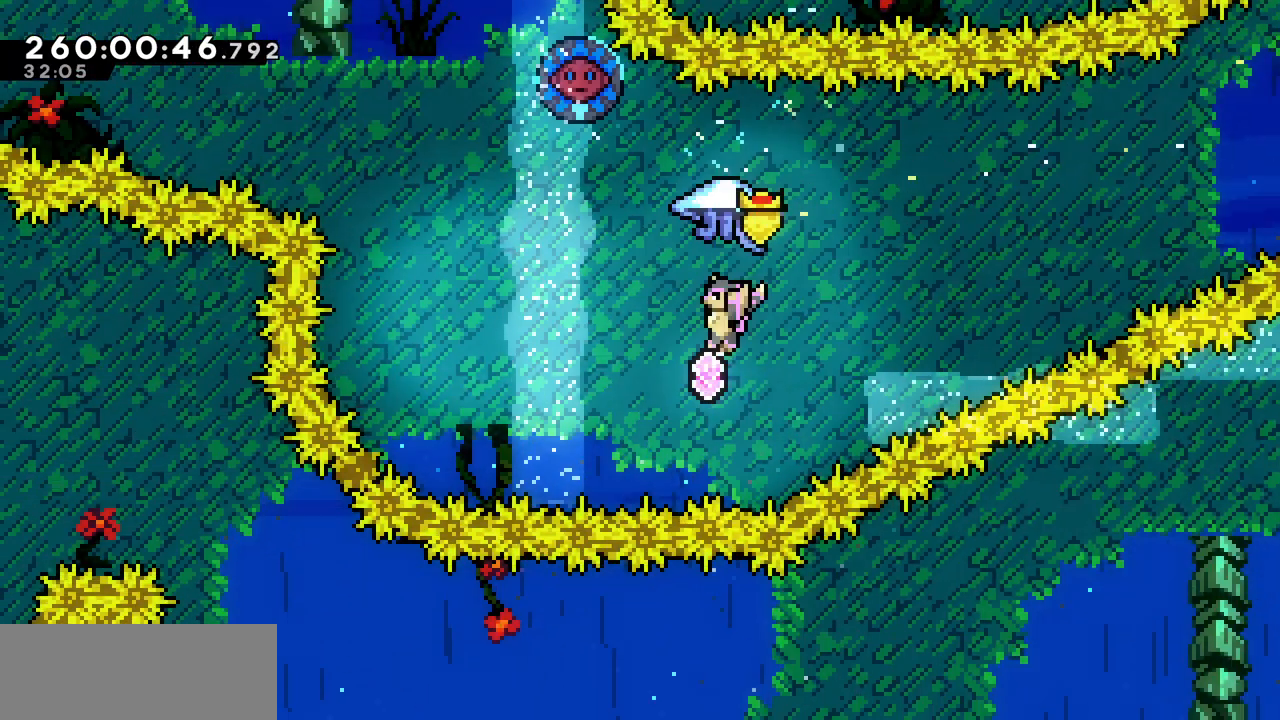
{"keys": ["left", "up"], "events": [[17, "left", "down"], [67, "up", "down"], [133, "c", "down"], [300, "c", "up"]]}
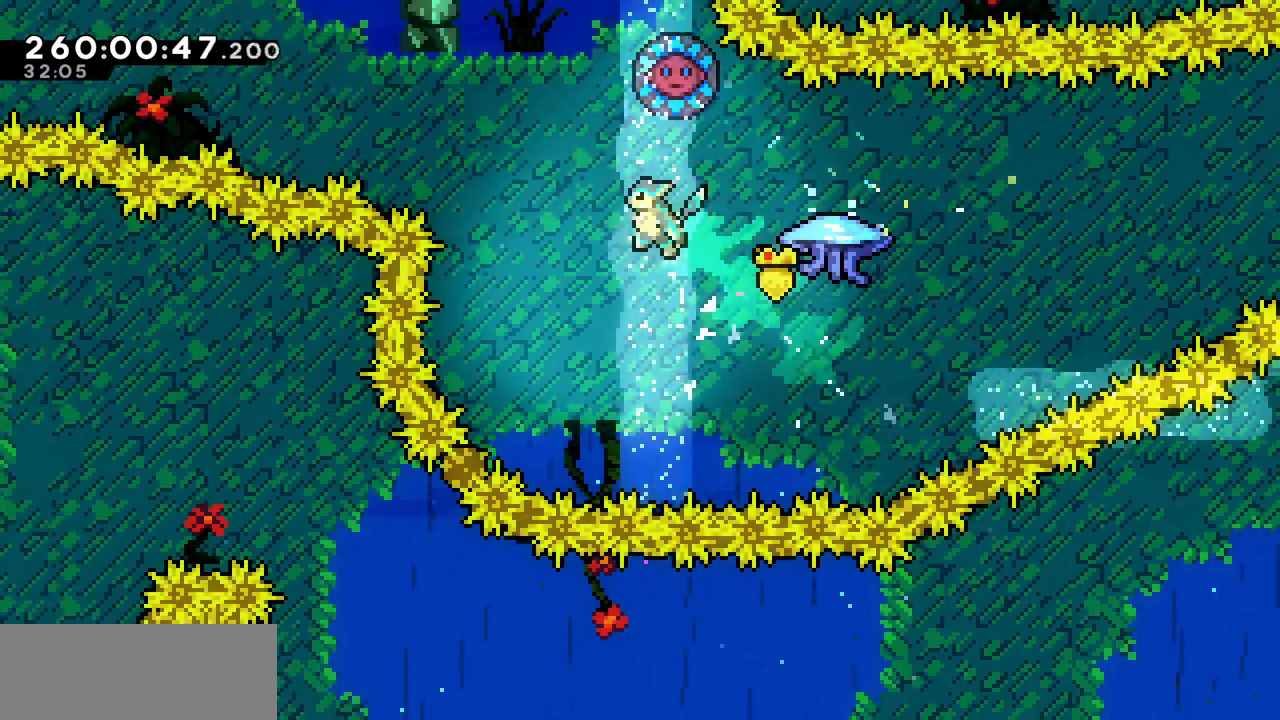
{"keys": ["right"], "events": [[150, "c", "down"], [183, "left", "up"], [317, "c", "up"], [400, "up", "up"], [483, "right", "down"]]}
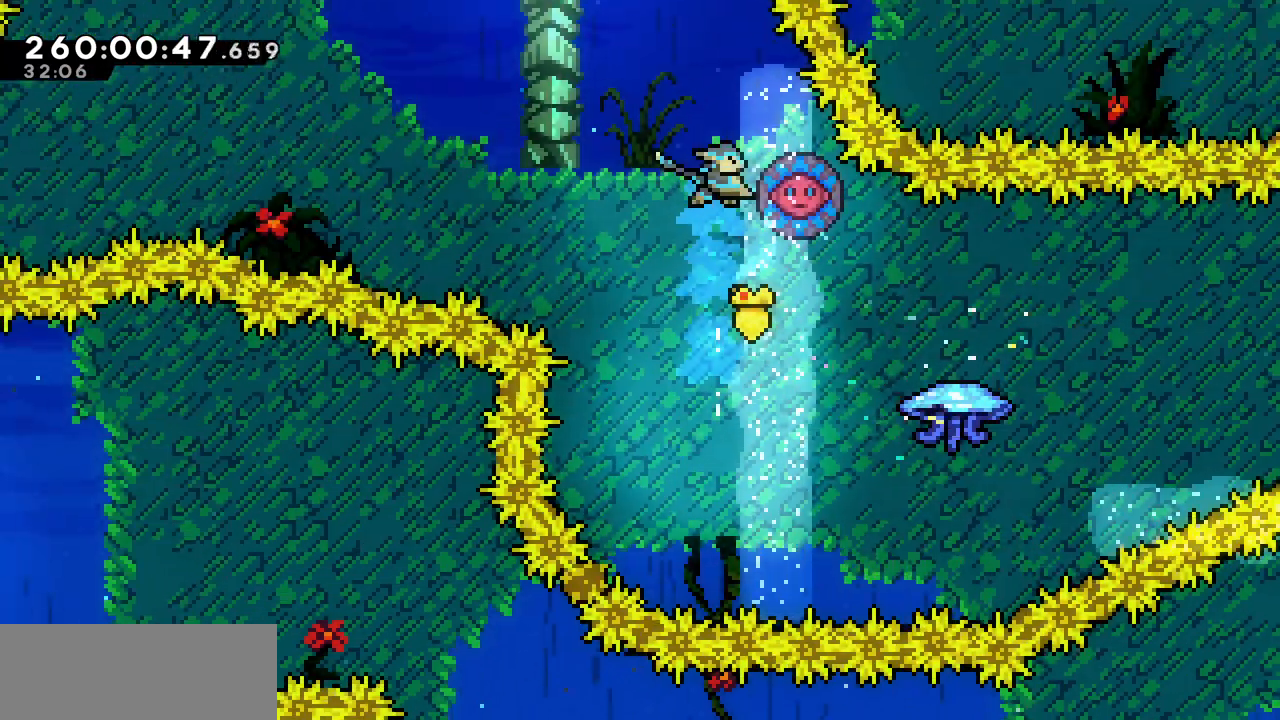
{"keys": ["left"], "events": [[117, "left", "down"], [150, "right", "up"]]}
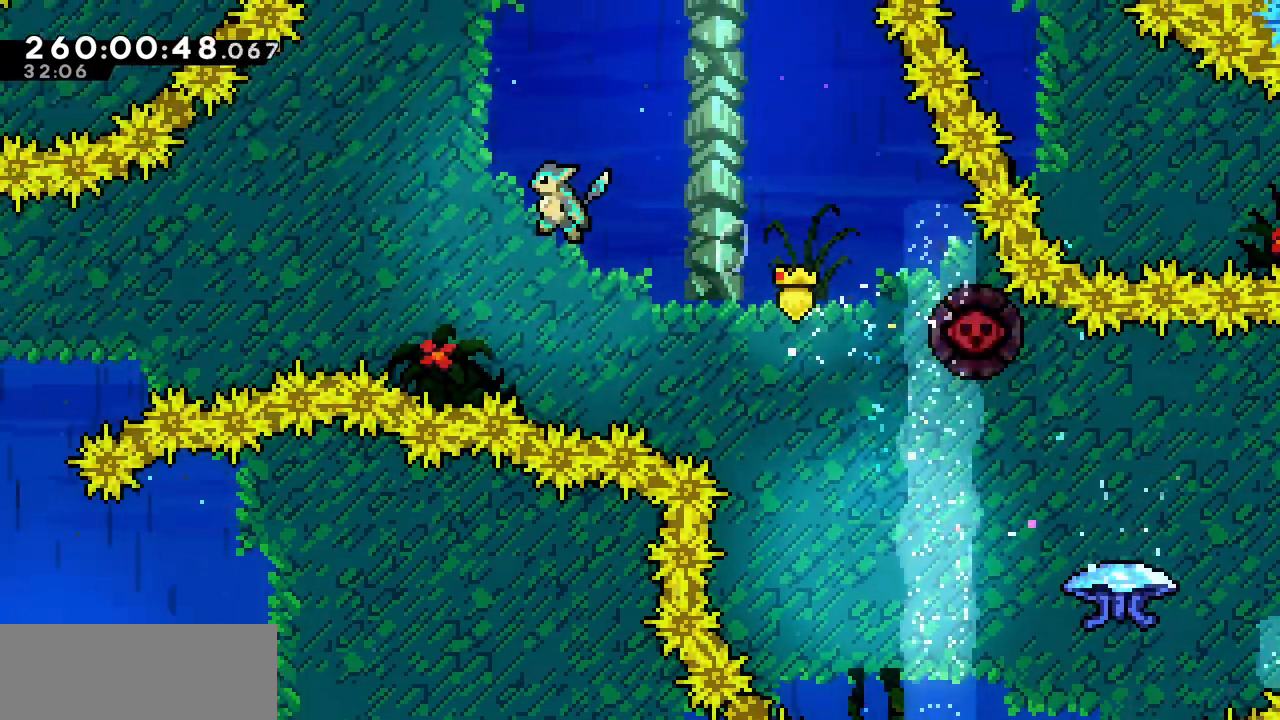
{"keys": ["left"], "events": []}
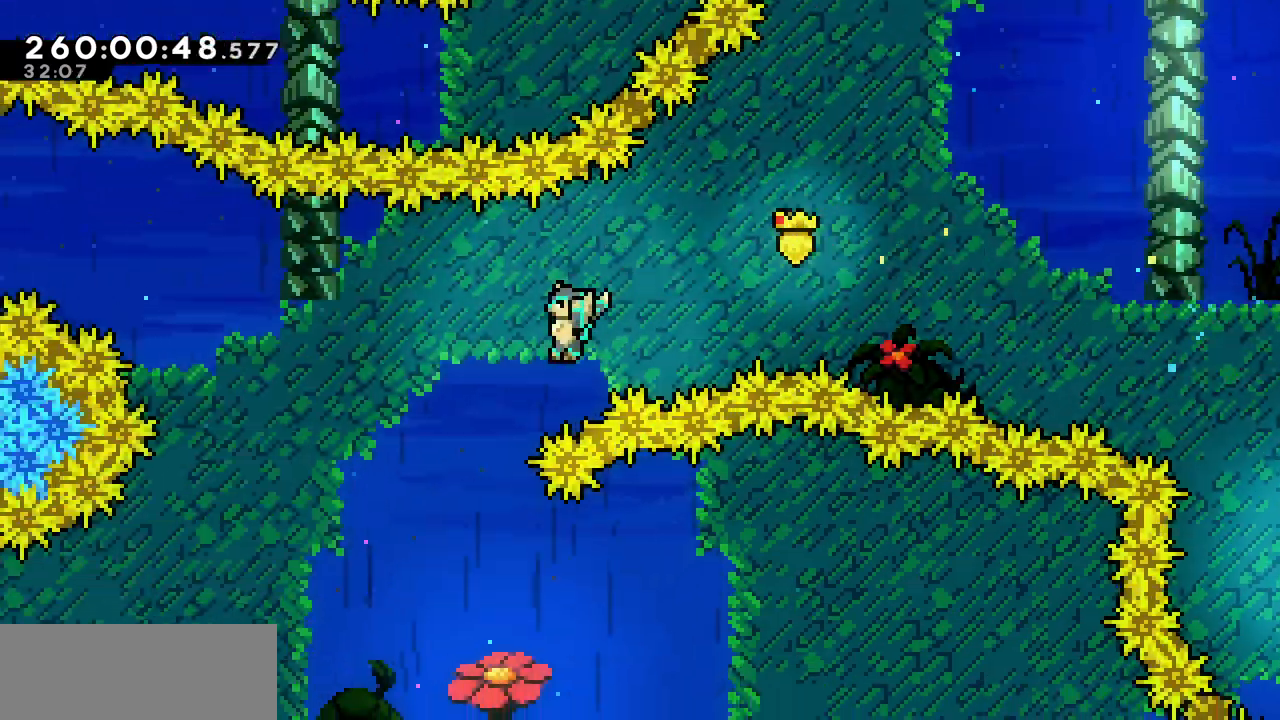
{"keys": ["left"], "events": []}
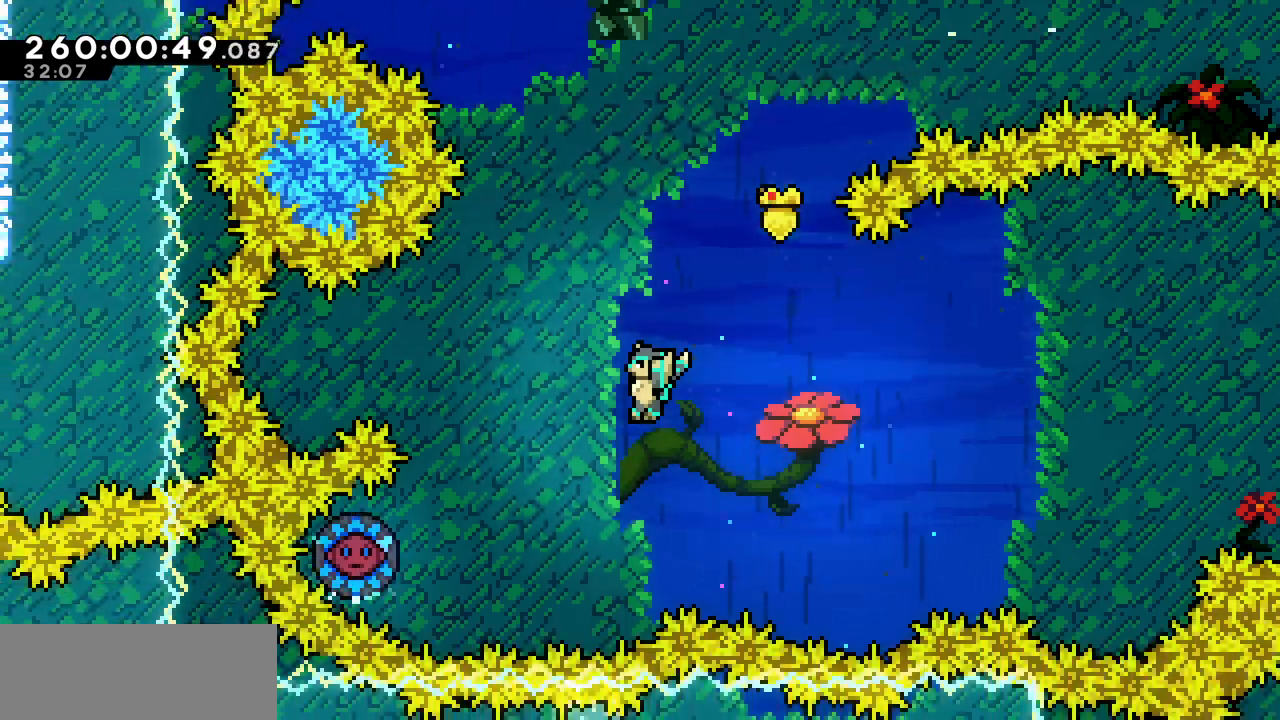
{"keys": ["right"], "events": [[250, "c", "down"], [400, "c", "up"], [483, "left", "up"], [483, "right", "down"]]}
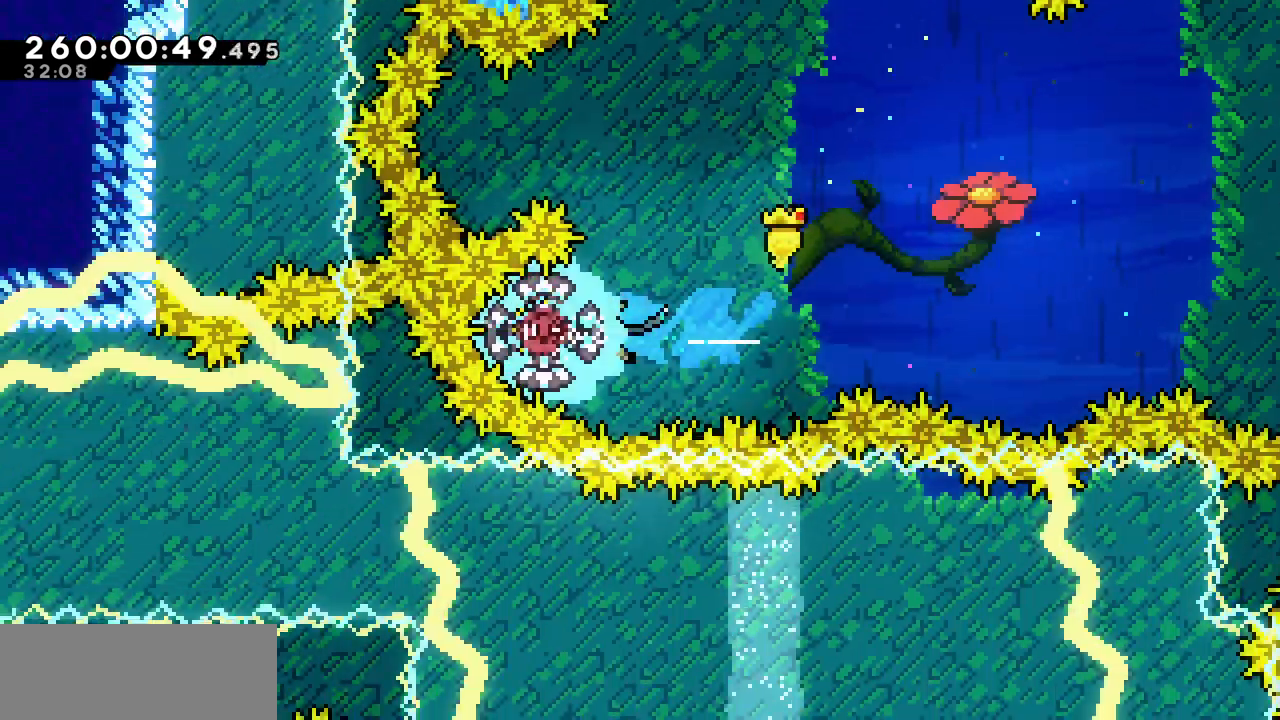
{"keys": ["right", "up"], "events": [[467, "up", "down"]]}
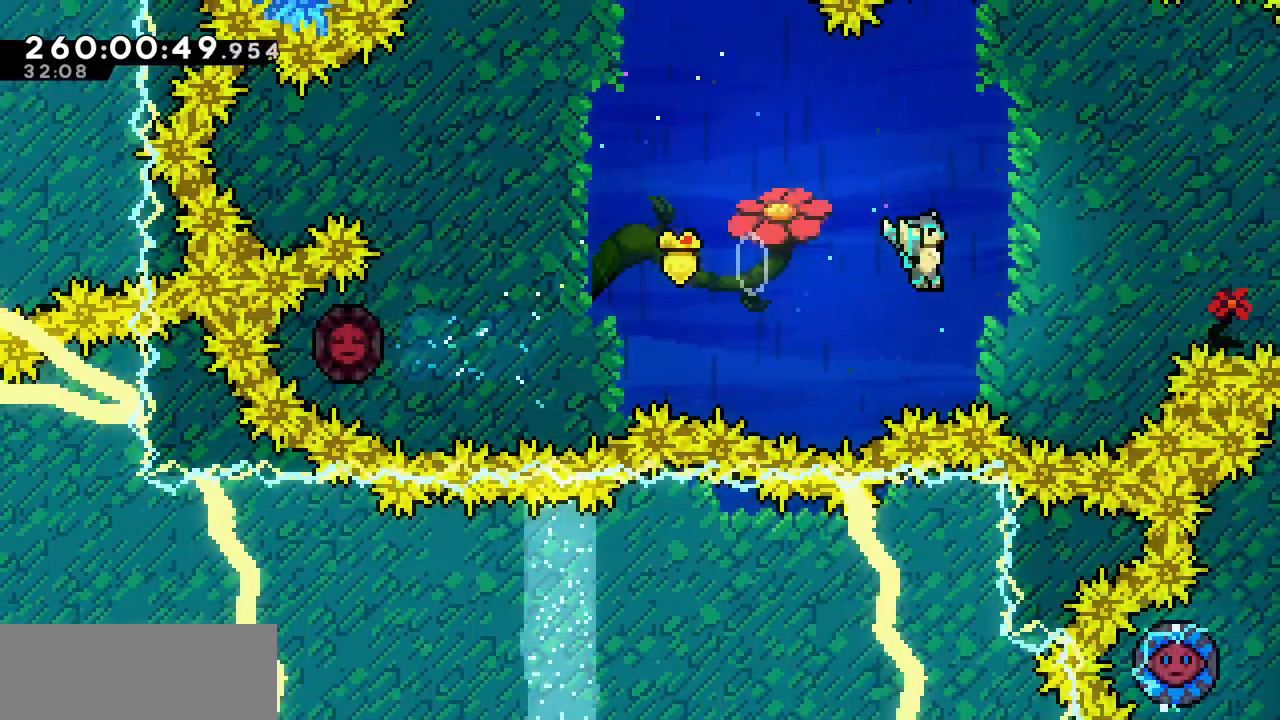
{"keys": ["right"], "events": [[167, "c", "down"], [333, "c", "up"], [400, "up", "up"]]}
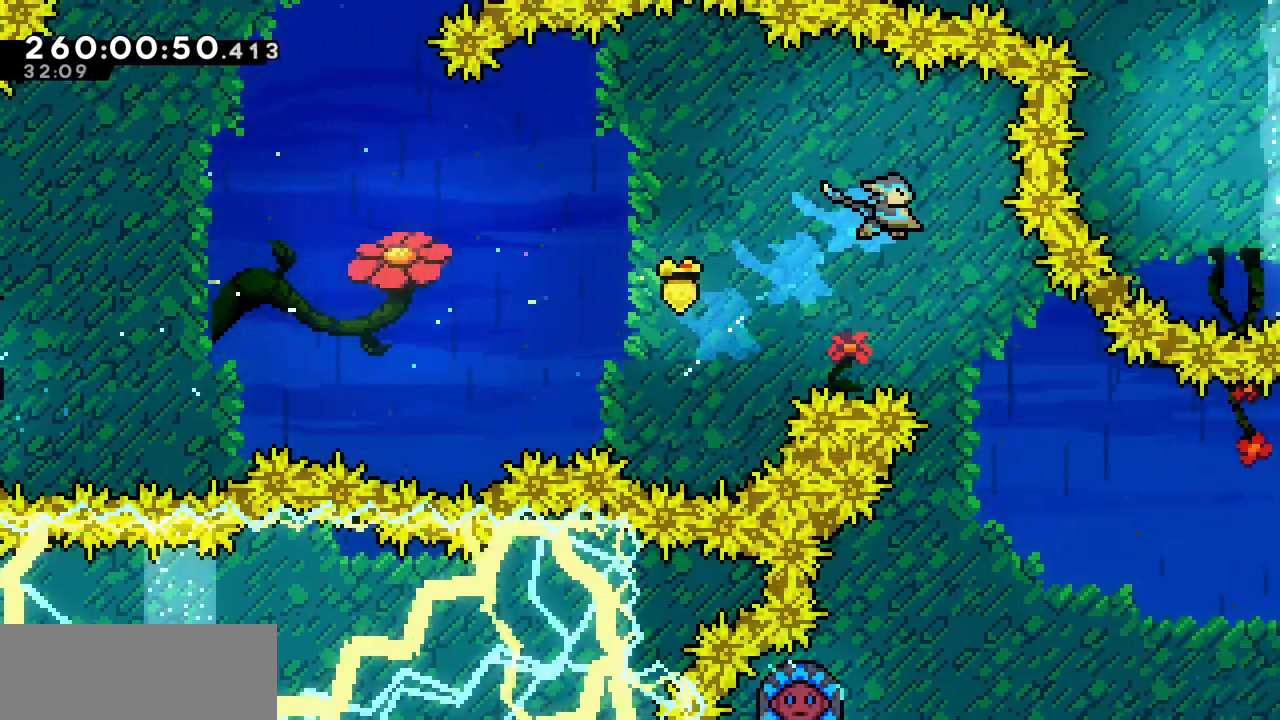
{"keys": [], "events": [[167, "right", "up"]]}
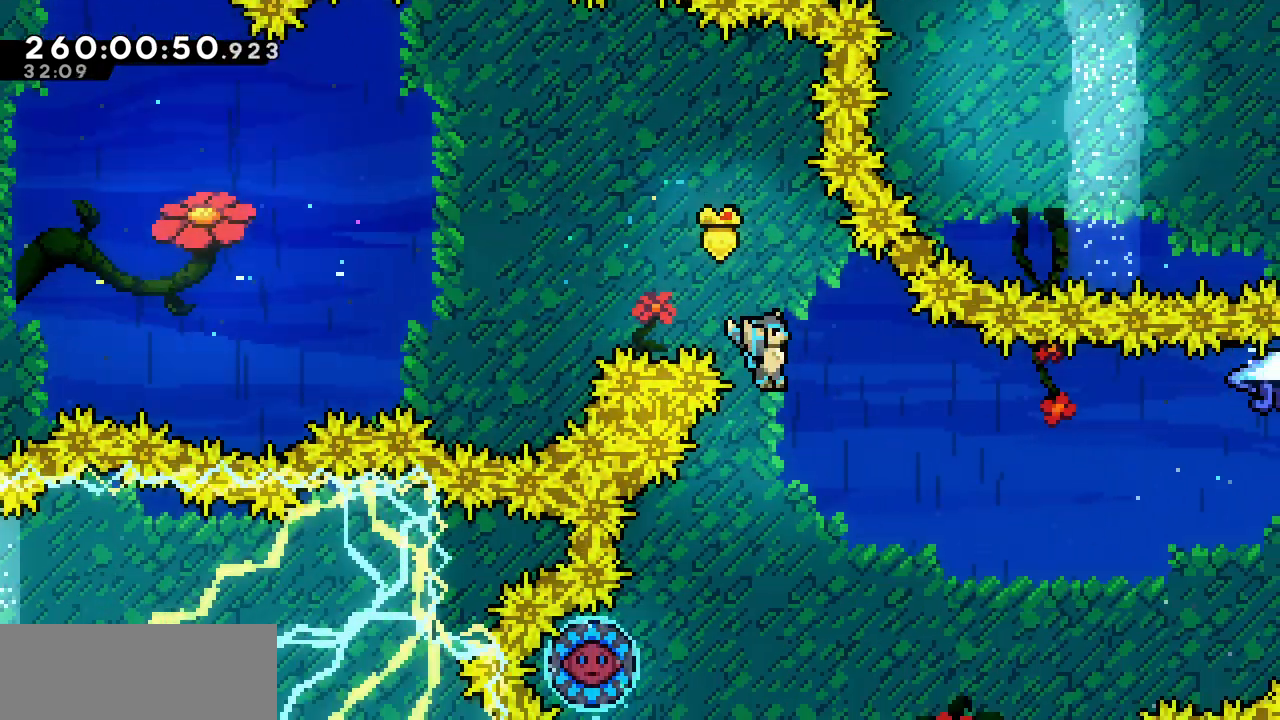
{"keys": ["left"], "events": [[100, "left", "down"]]}
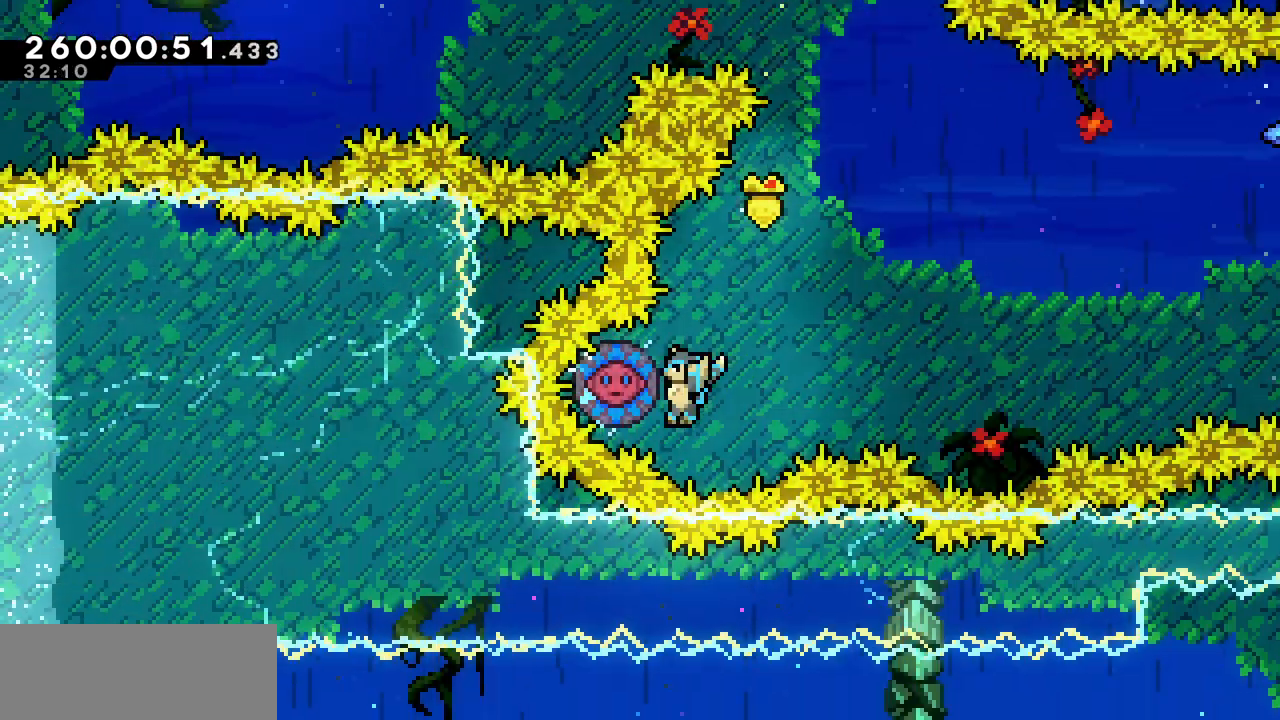
{"keys": ["right", "up"], "events": [[50, "right", "down"], [67, "left", "up"], [317, "up", "down"]]}
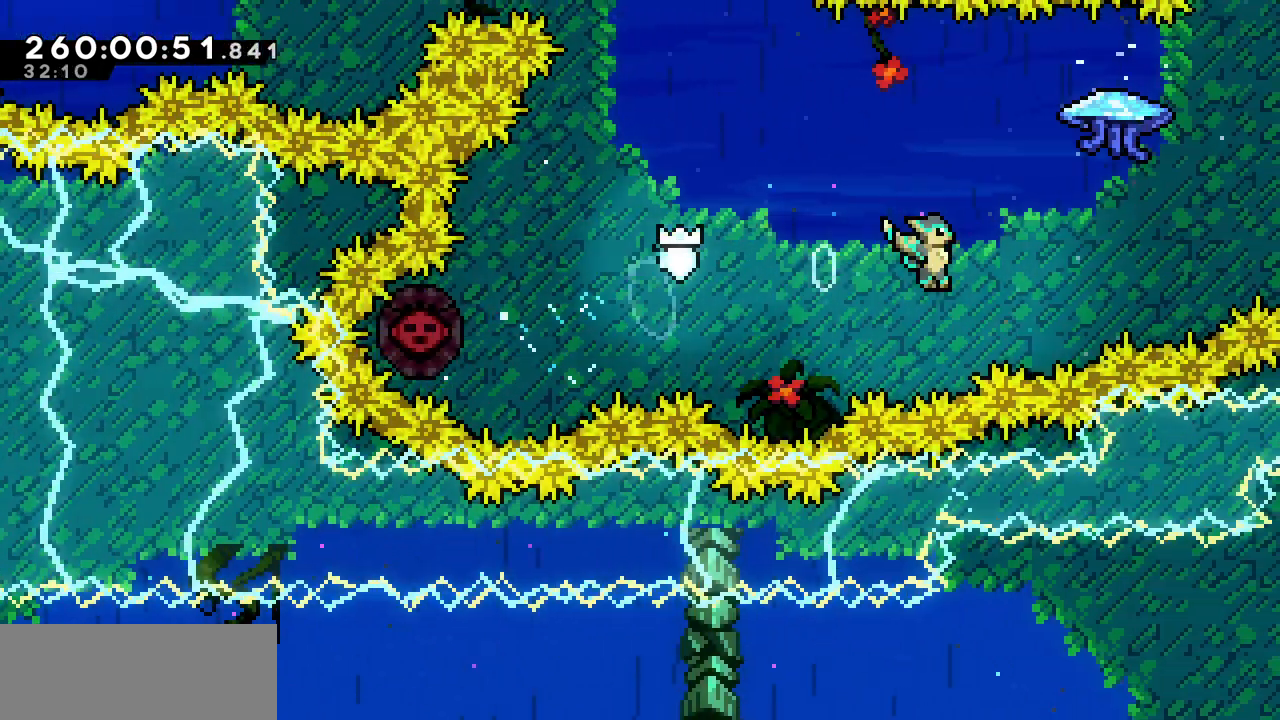
{"keys": ["right", "up", "x"], "events": [[67, "c", "down"], [183, "c", "up"], [250, "x", "down"]]}
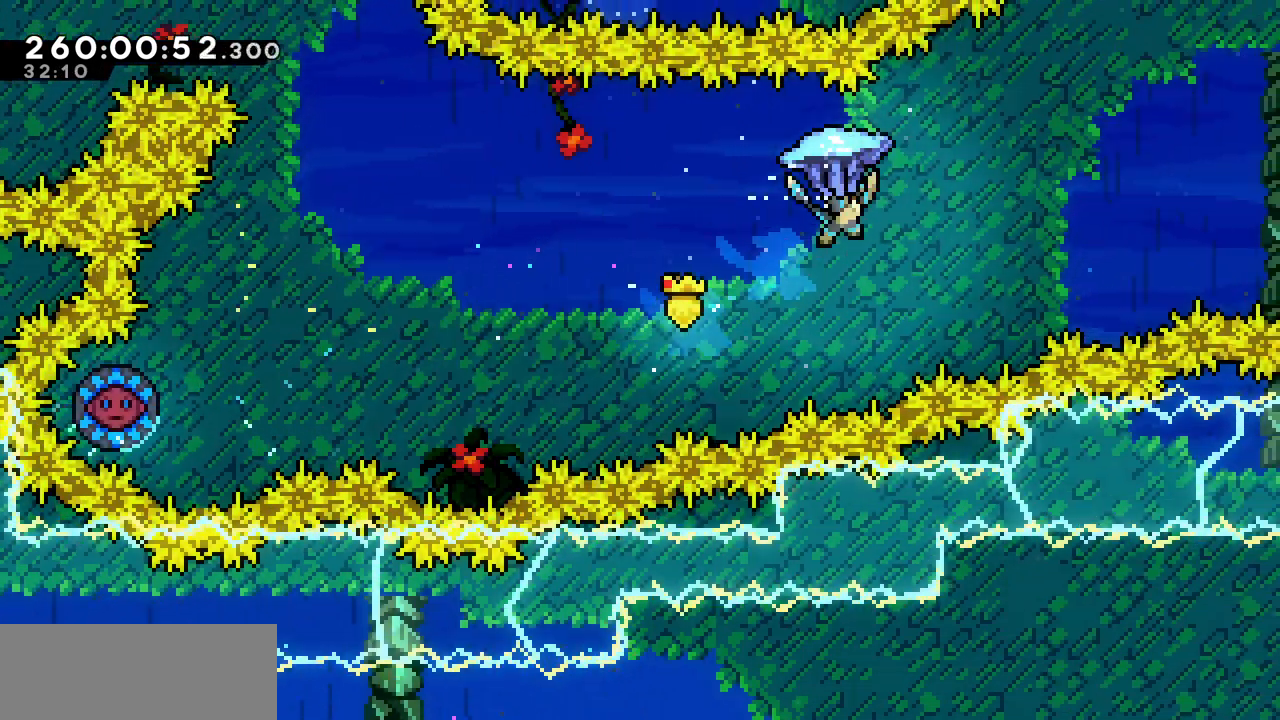
{"keys": ["right", "up", "x"], "events": []}
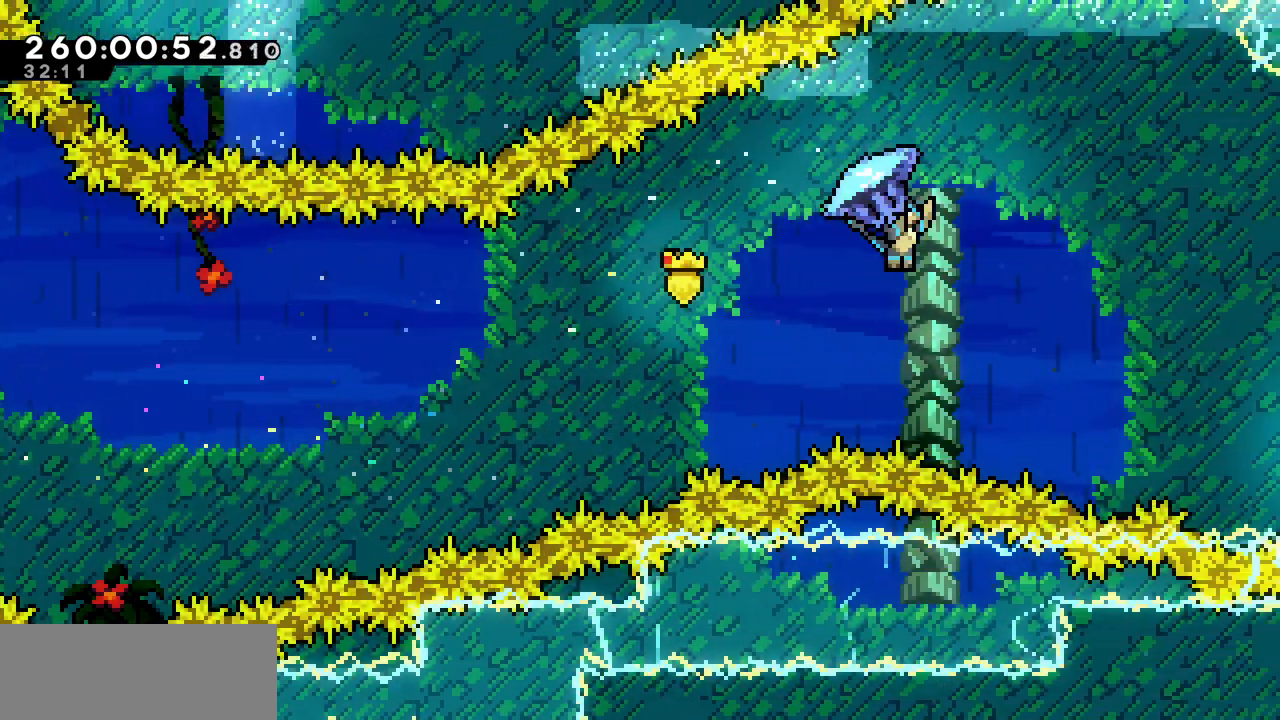
{"keys": ["right", "up", "x"], "events": []}